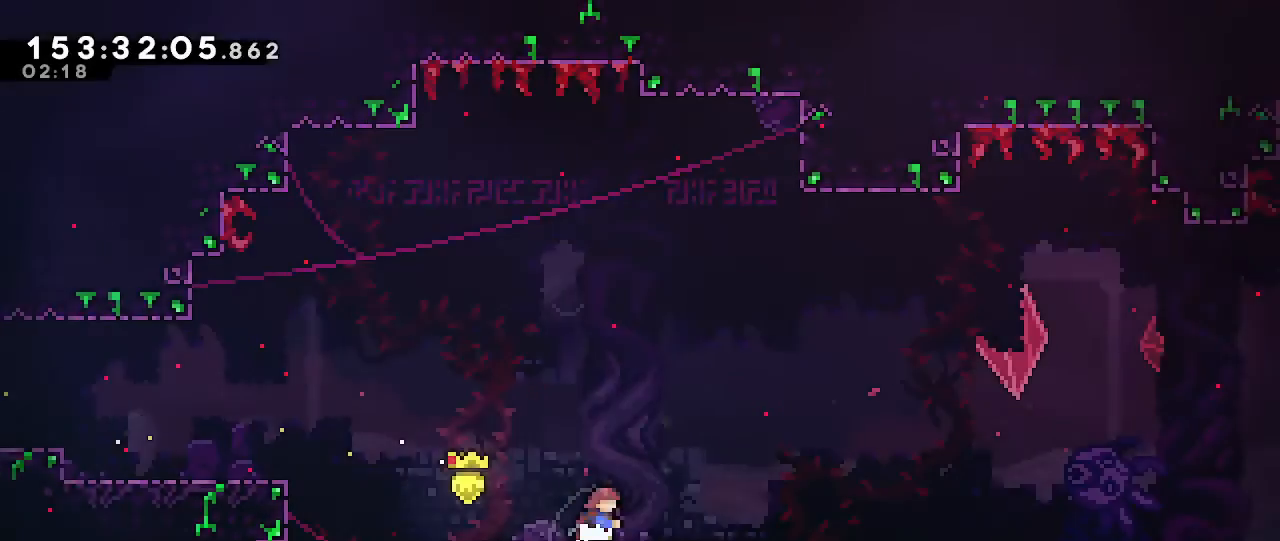
Gameplay with a controller (Nintendo layout); each line is a JSON object with the inputs held at the frame after it (dt_ms = milliseconds from this image to that frame). "events" lists button and stick changes between this image and that frame as [ms after this image, input, new state], when the widget could be followed in between. Not read: DPAD_DOWN DPAD_LEFT DPAD_RIGHT DPAD_UP L3 R2 R3.
{"dt_ms": 500, "buttons": [], "left_stick": "down", "right_stick": "center", "events": [[133, "A", "down"], [150, "B", "up"], [417, "A", "up"]]}
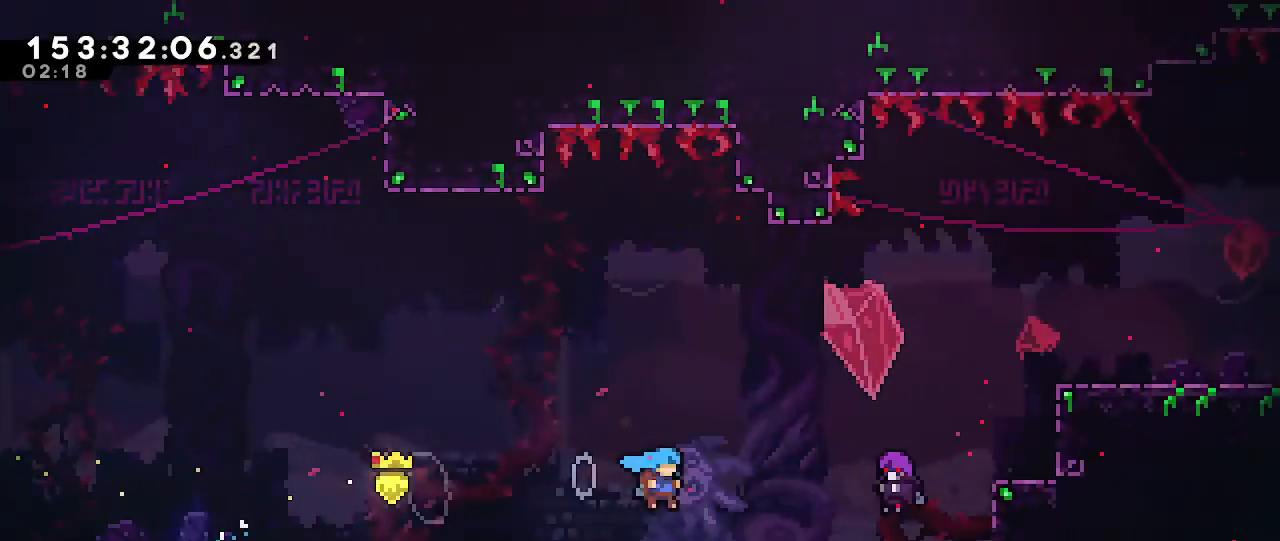
{"dt_ms": 500, "buttons": [], "left_stick": "center", "right_stick": "center", "events": [[117, "left_stick", "center"], [133, "START", "down"], [250, "START", "up"], [317, "left_stick", "down"], [367, "left_stick", "center"], [383, "A", "down"], [500, "A", "up"]]}
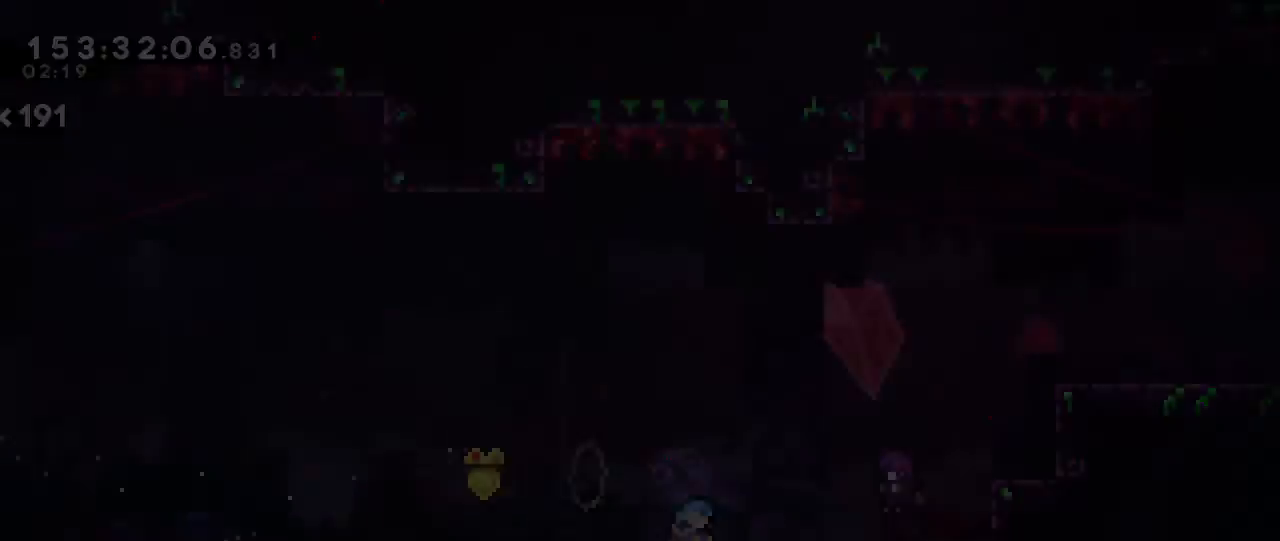
{"dt_ms": 500, "buttons": [], "left_stick": "right", "right_stick": "center", "events": [[250, "left_stick", "right"]]}
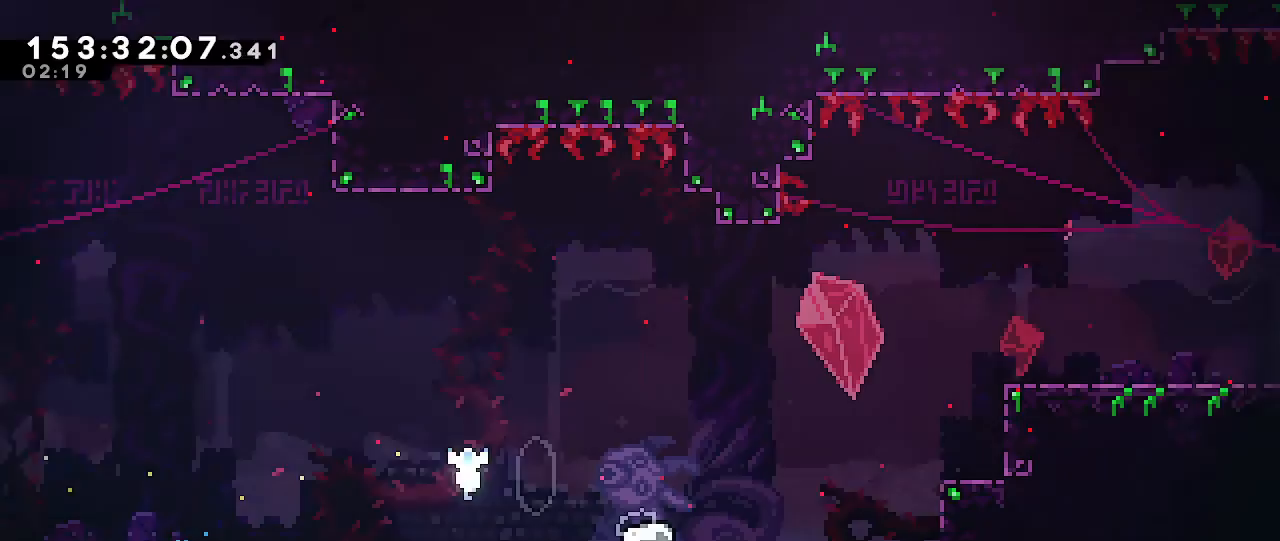
{"dt_ms": 1000, "buttons": ["B"], "left_stick": "down", "right_stick": "center"}
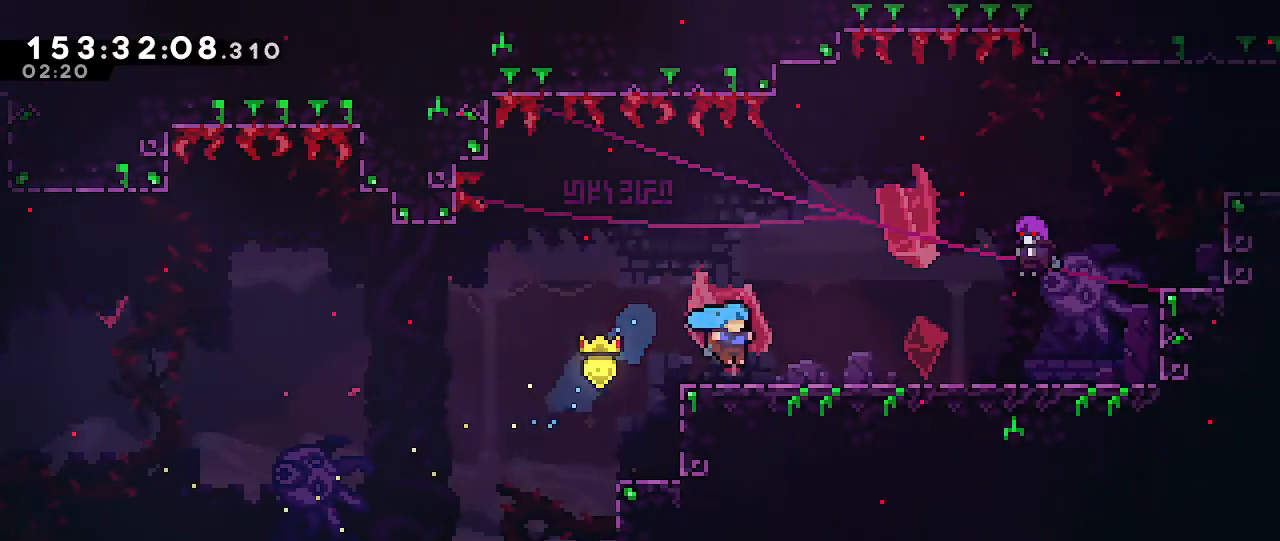
{"dt_ms": 500, "buttons": ["START"], "left_stick": "center", "right_stick": "center", "events": [[83, "A", "down"], [133, "B", "up"], [167, "A", "up"], [317, "left_stick", "center"], [433, "START", "down"]]}
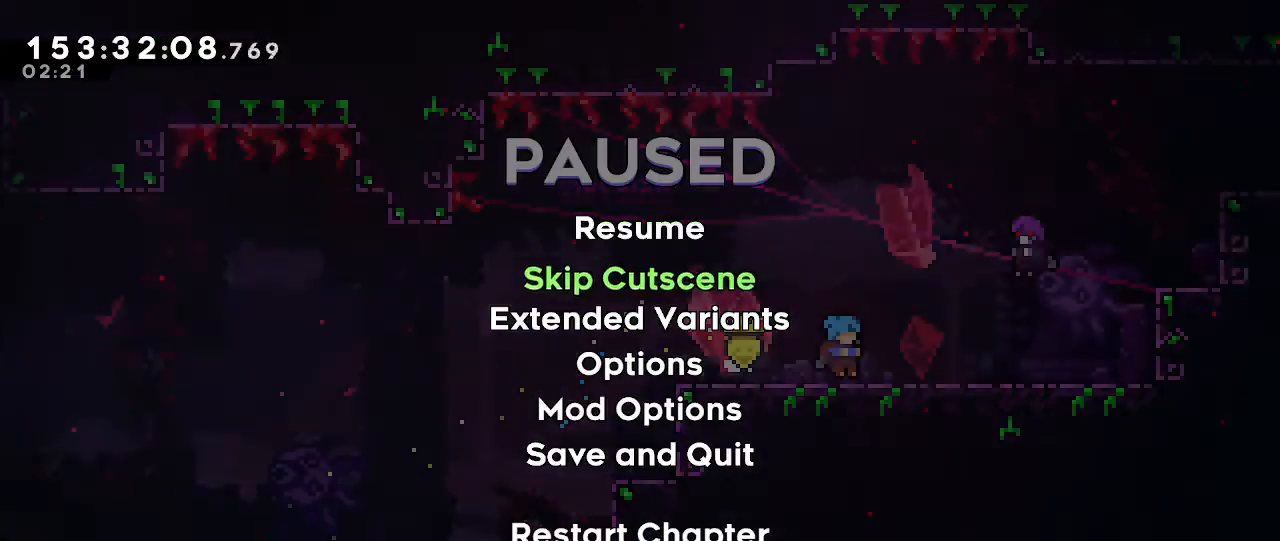
{"dt_ms": 500, "buttons": [], "left_stick": "right", "right_stick": "center", "events": [[17, "left_stick", "down"], [33, "START", "up"], [67, "left_stick", "center"], [183, "A", "down"], [283, "A", "up"], [467, "left_stick", "right"]]}
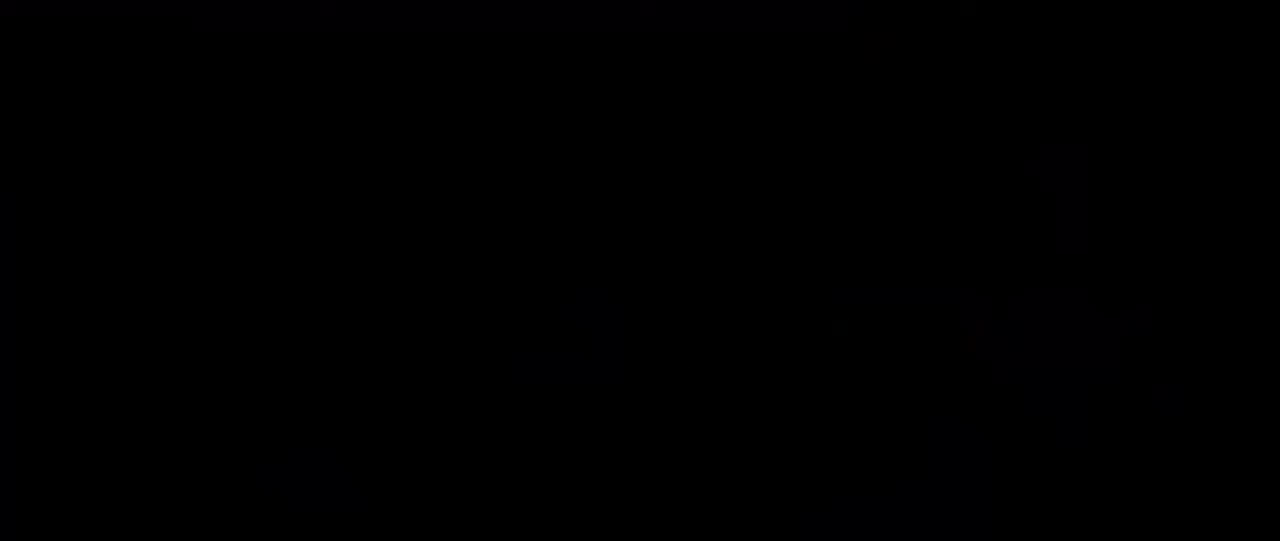
{"dt_ms": 500, "buttons": ["A"], "left_stick": "right", "right_stick": "center", "events": [[267, "A", "down"]]}